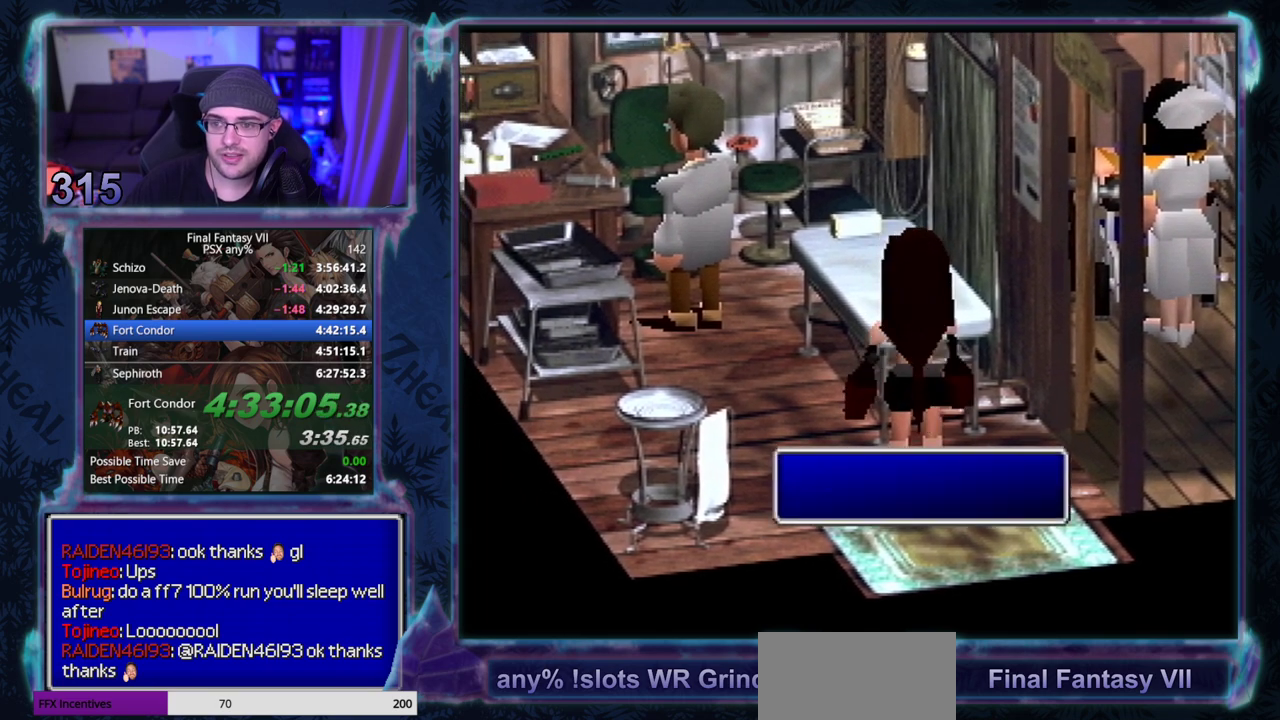
Gameplay with a controller (PlayStation layout); each line is a JSON object with the inputs held at the frame after it. "events" lists button and stick changes between this image and that frame as [ms after this image, input, new state], when the widget could be followed in between. Not read: L3 R3 right_stick.
{"buttons": [], "left_stick": "center", "events": []}
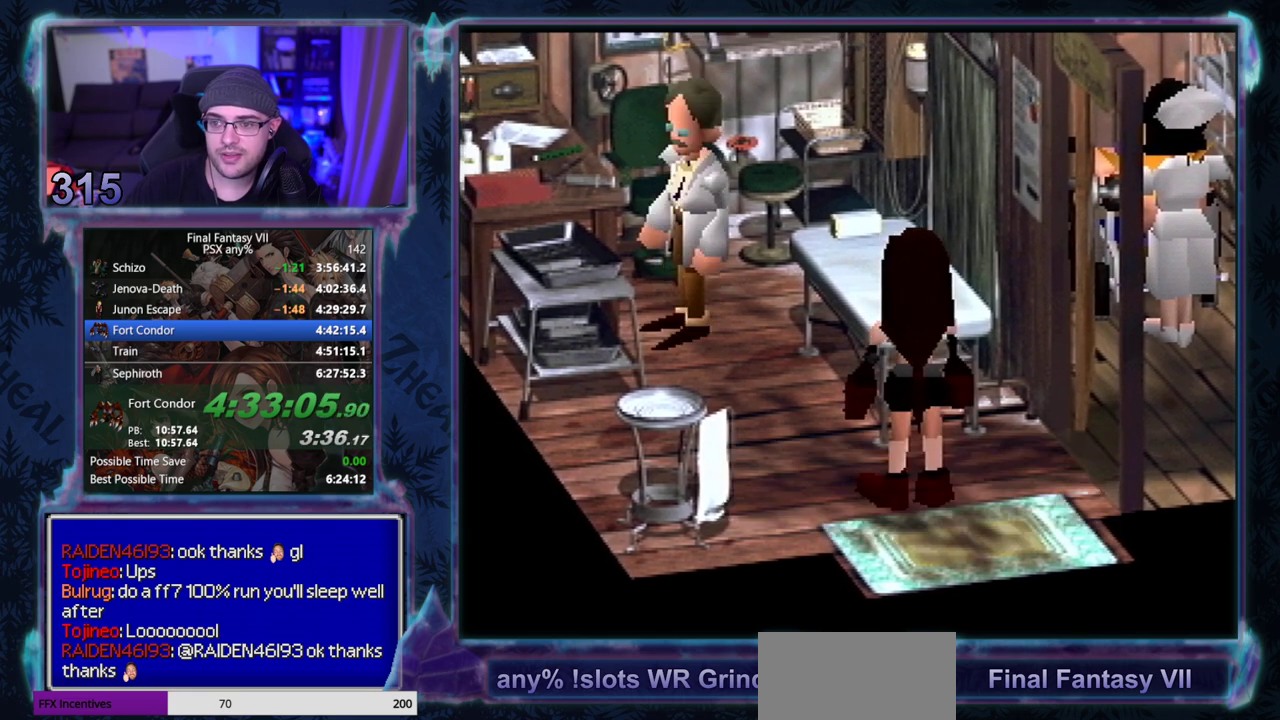
{"buttons": [], "left_stick": "center", "events": []}
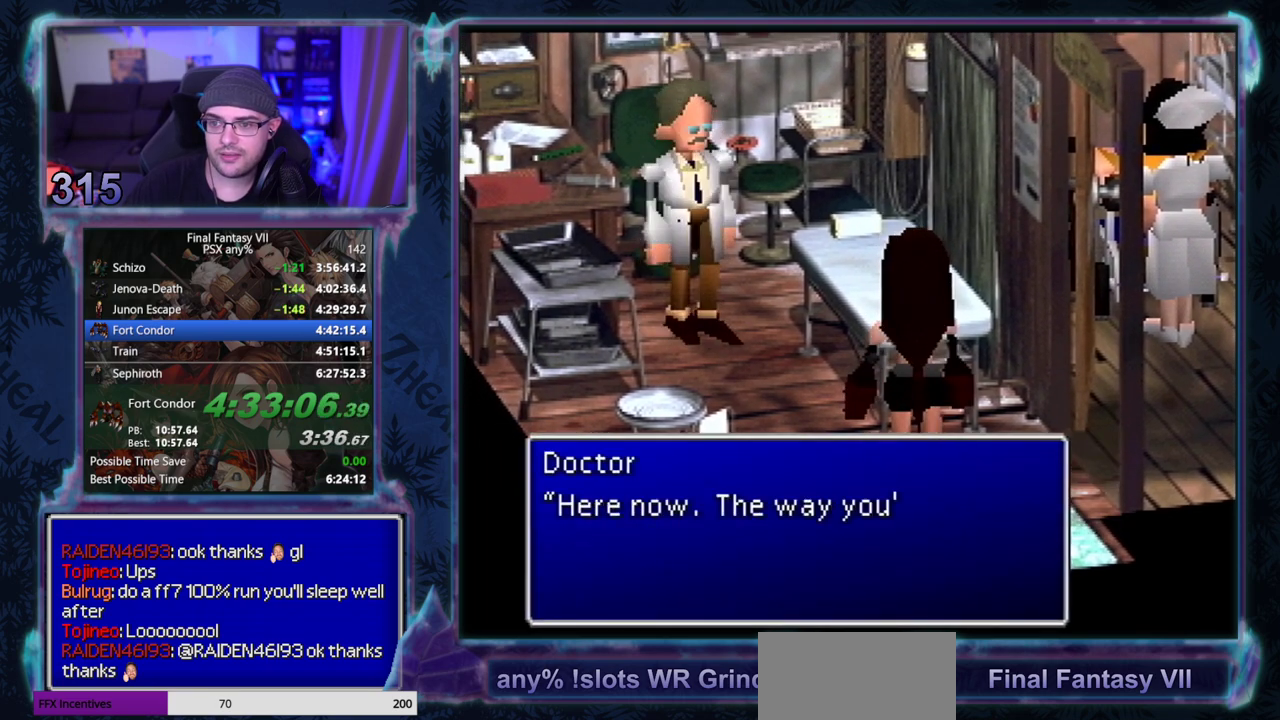
{"buttons": ["CIRCLE"], "left_stick": "center", "events": [[17, "CIRCLE", "down"], [67, "CIRCLE", "up"], [183, "CIRCLE", "down"], [233, "CIRCLE", "up"], [333, "CIRCLE", "down"]]}
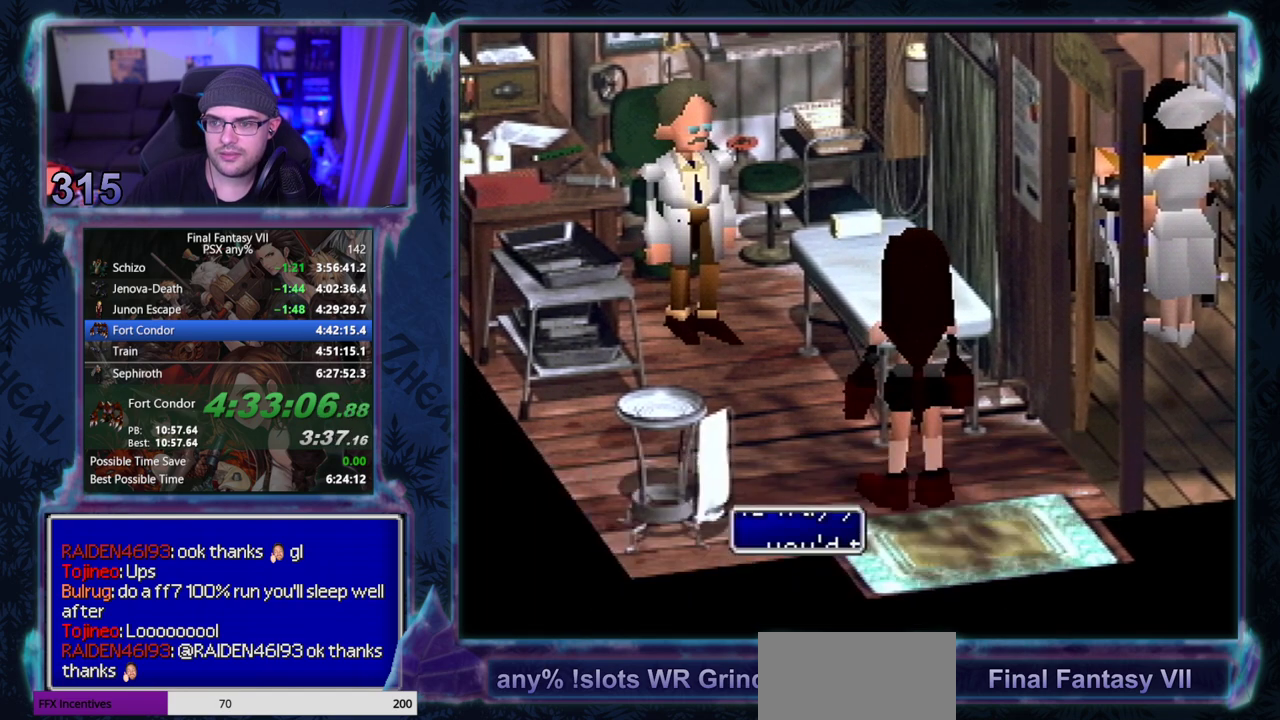
{"buttons": ["CIRCLE"], "left_stick": "center", "events": []}
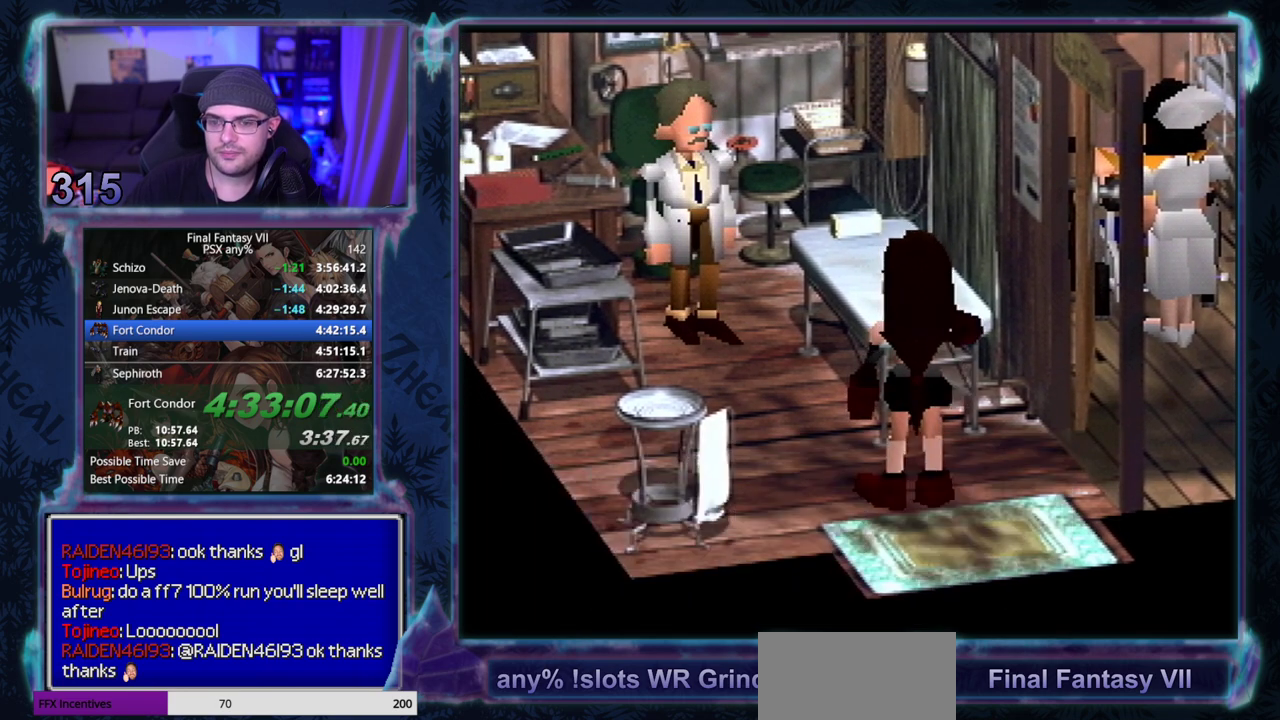
{"buttons": [], "left_stick": "center", "events": [[500, "CIRCLE", "up"]]}
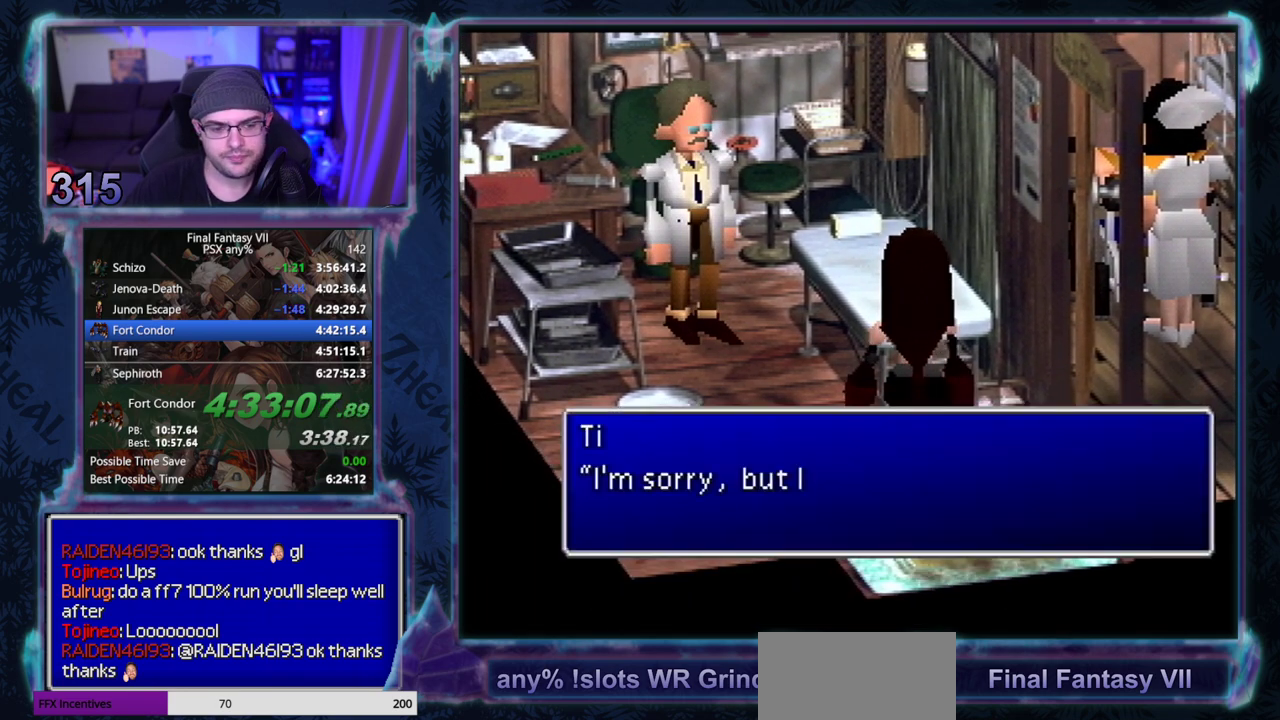
{"buttons": [], "left_stick": "center", "events": []}
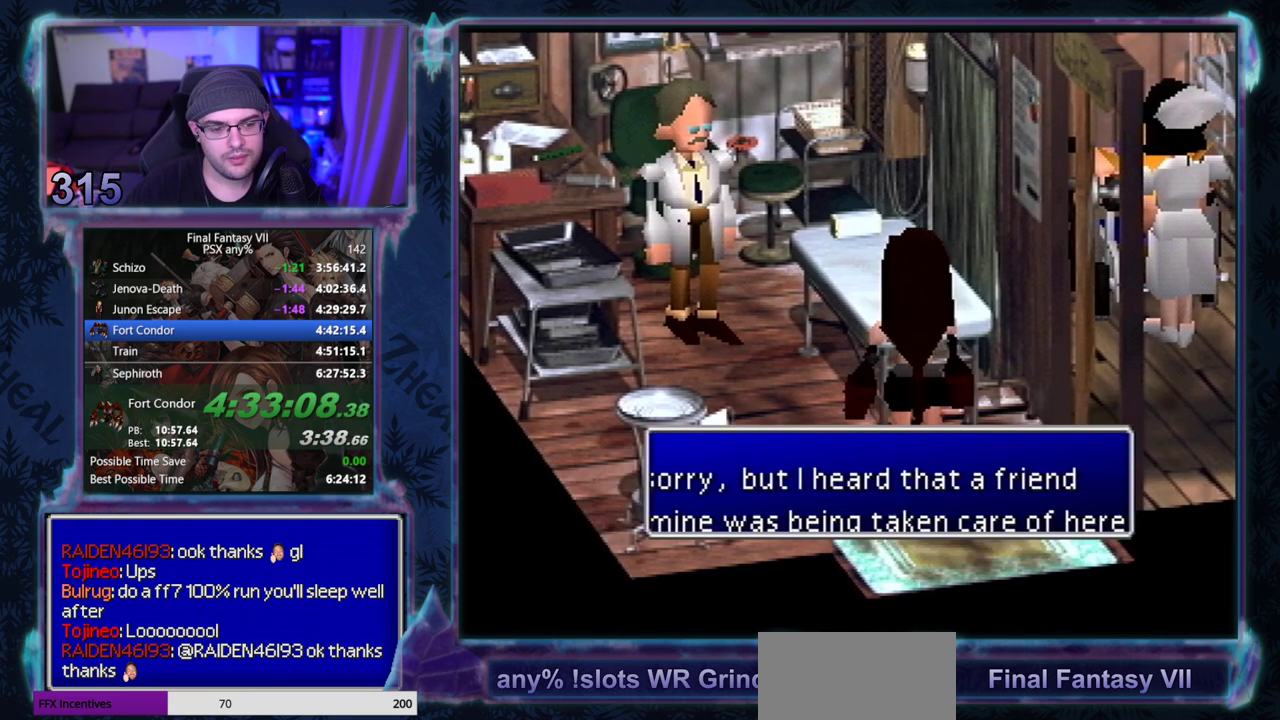
{"buttons": [], "left_stick": "center", "events": []}
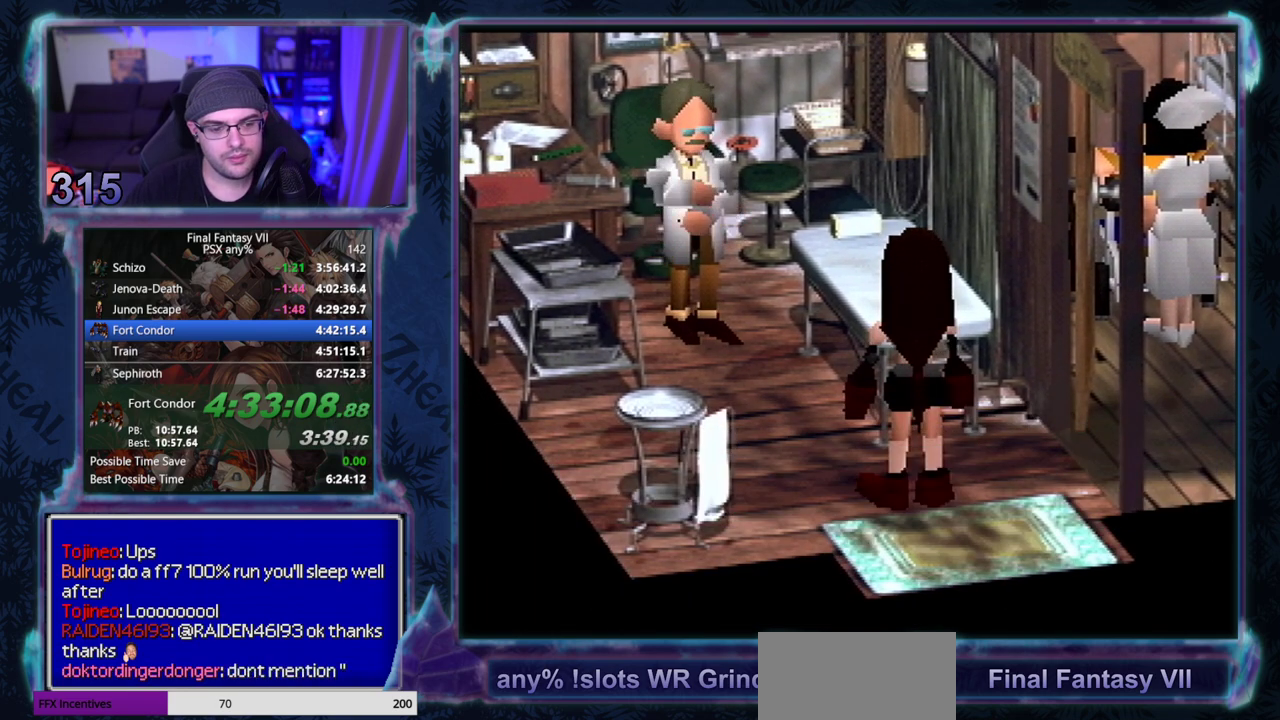
{"buttons": ["CIRCLE"], "left_stick": "center", "events": [[50, "CIRCLE", "down"], [100, "CIRCLE", "up"], [217, "CIRCLE", "down"], [267, "CIRCLE", "up"], [333, "CIRCLE", "down"], [383, "CIRCLE", "up"], [467, "CIRCLE", "down"]]}
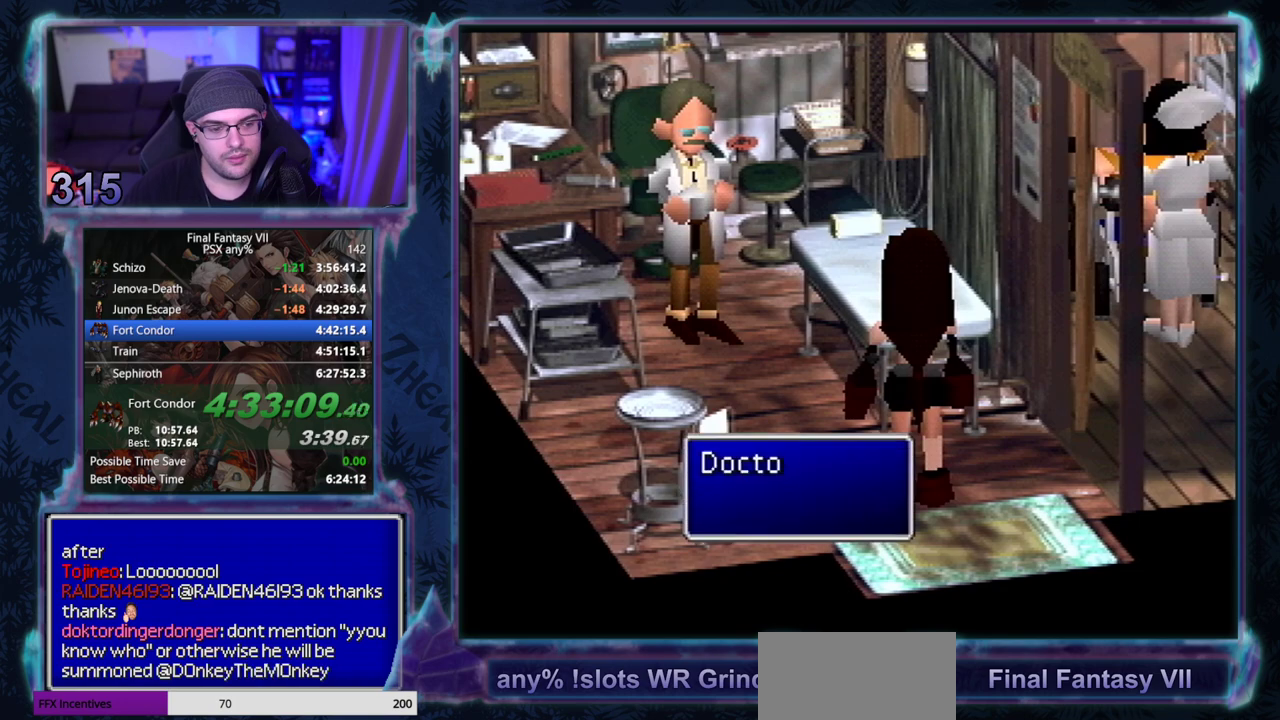
{"buttons": ["CIRCLE"], "left_stick": "center", "events": []}
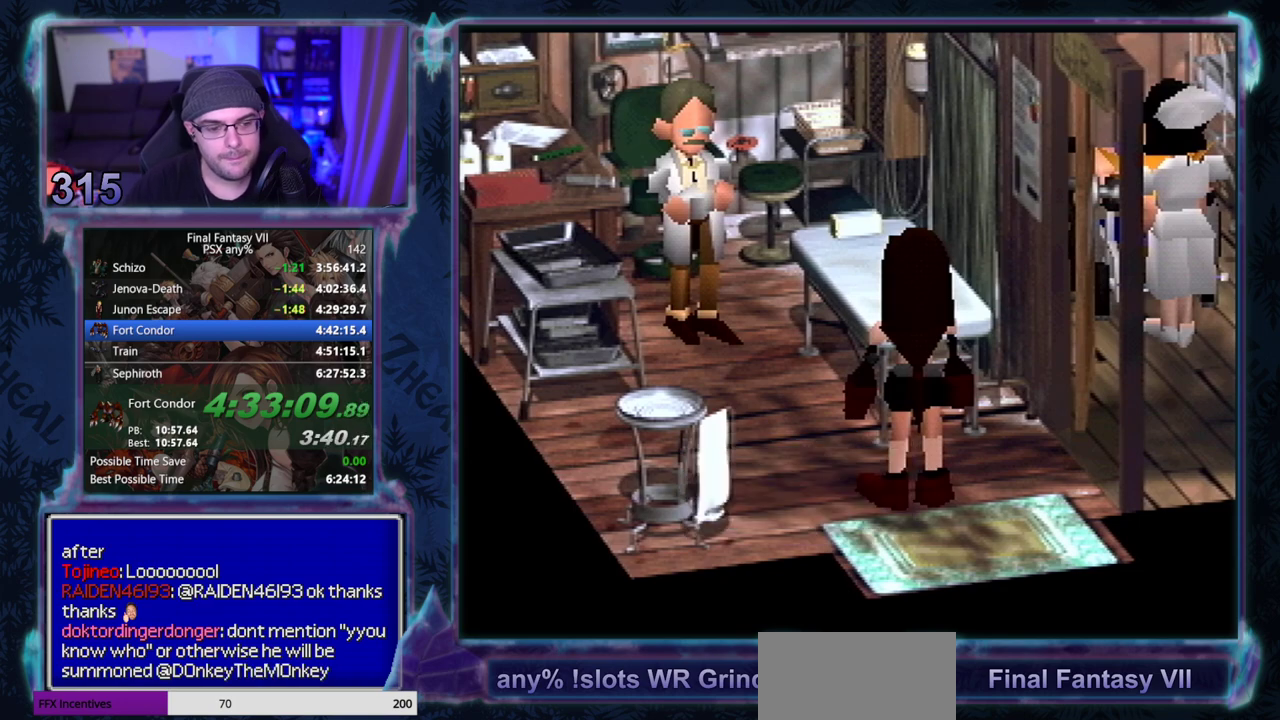
{"buttons": ["CIRCLE"], "left_stick": "center", "events": []}
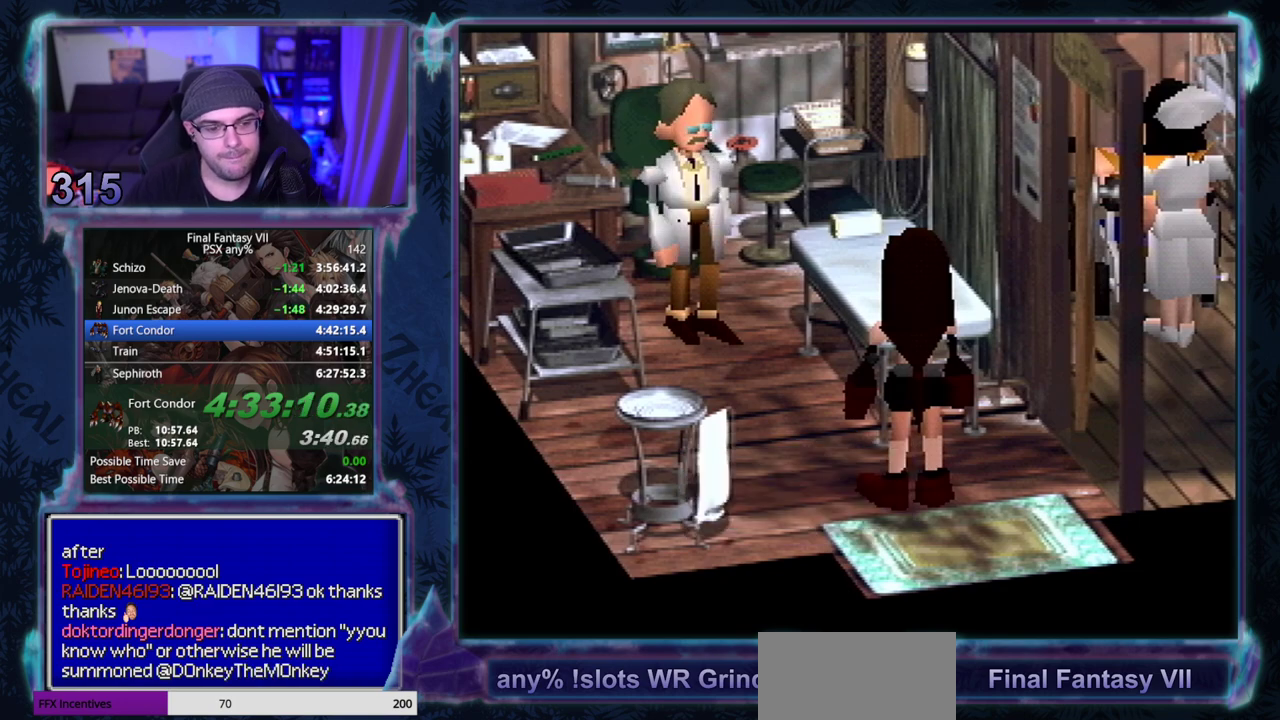
{"buttons": [], "left_stick": "center", "events": [[33, "CIRCLE", "up"], [167, "CIRCLE", "down"], [400, "CIRCLE", "up"]]}
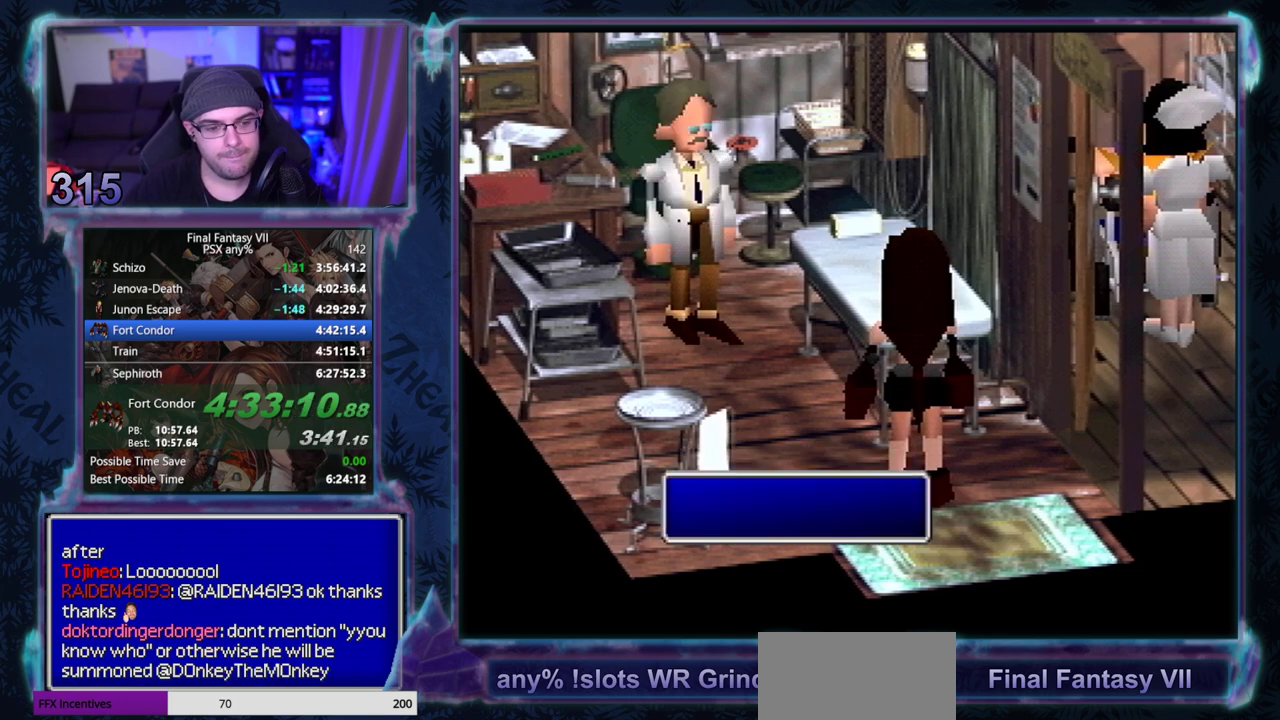
{"buttons": ["CIRCLE"], "left_stick": "center", "events": [[383, "CIRCLE", "down"], [433, "CIRCLE", "up"], [483, "CIRCLE", "down"]]}
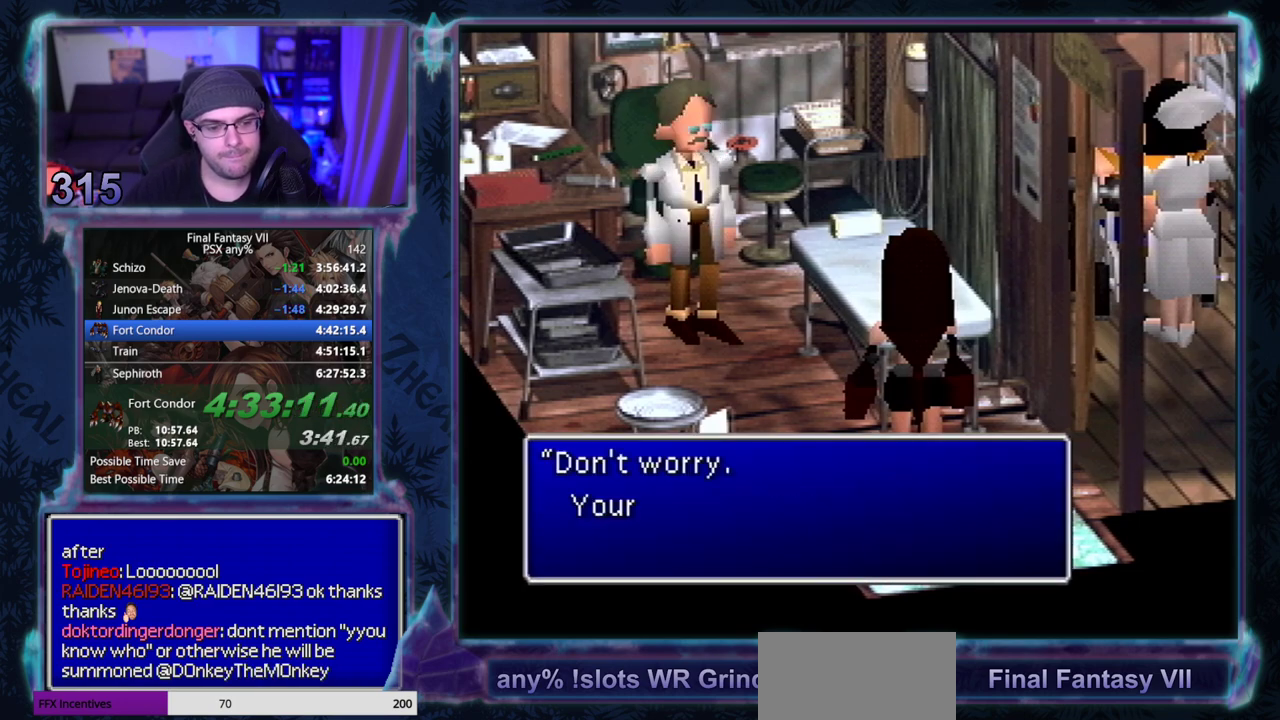
{"buttons": [], "left_stick": "center", "events": [[217, "CIRCLE", "up"], [333, "CIRCLE", "down"], [383, "CIRCLE", "up"]]}
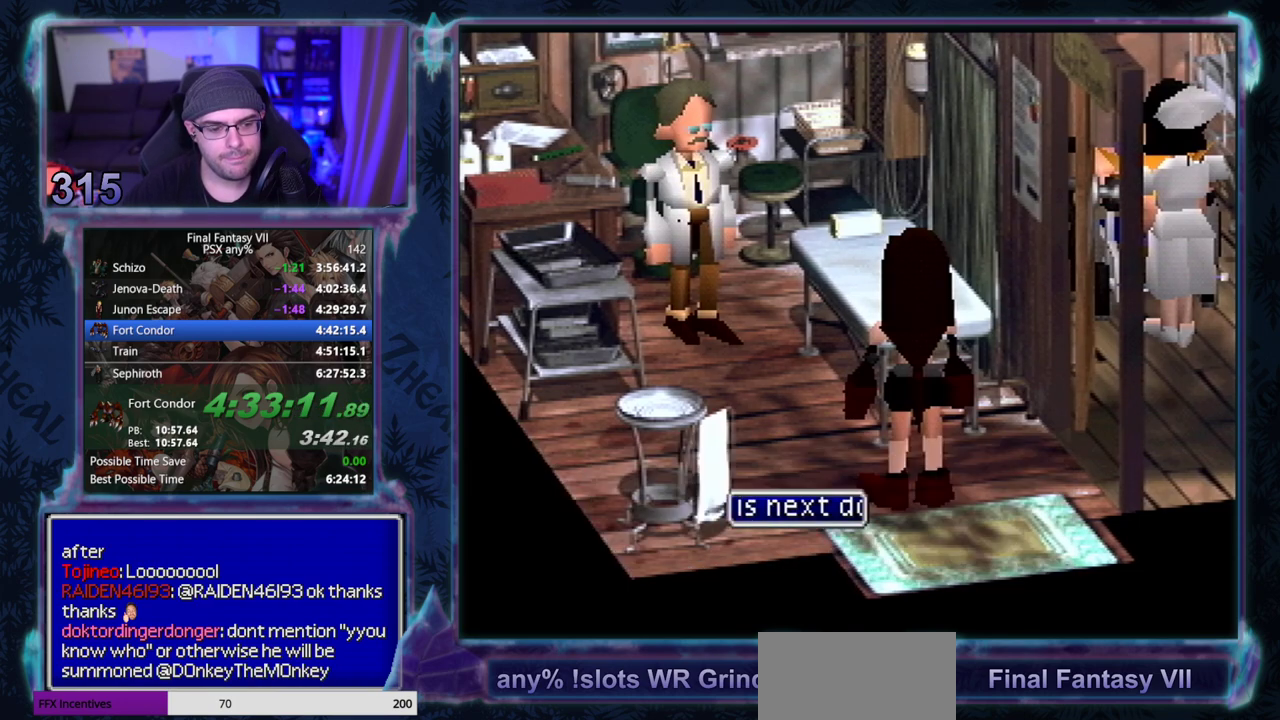
{"buttons": ["CIRCLE"], "left_stick": "center", "events": [[117, "CIRCLE", "down"], [167, "CIRCLE", "up"], [217, "CIRCLE", "down"], [333, "CIRCLE", "up"], [417, "CIRCLE", "down"], [433, "CIRCLE", "up"], [500, "CIRCLE", "down"]]}
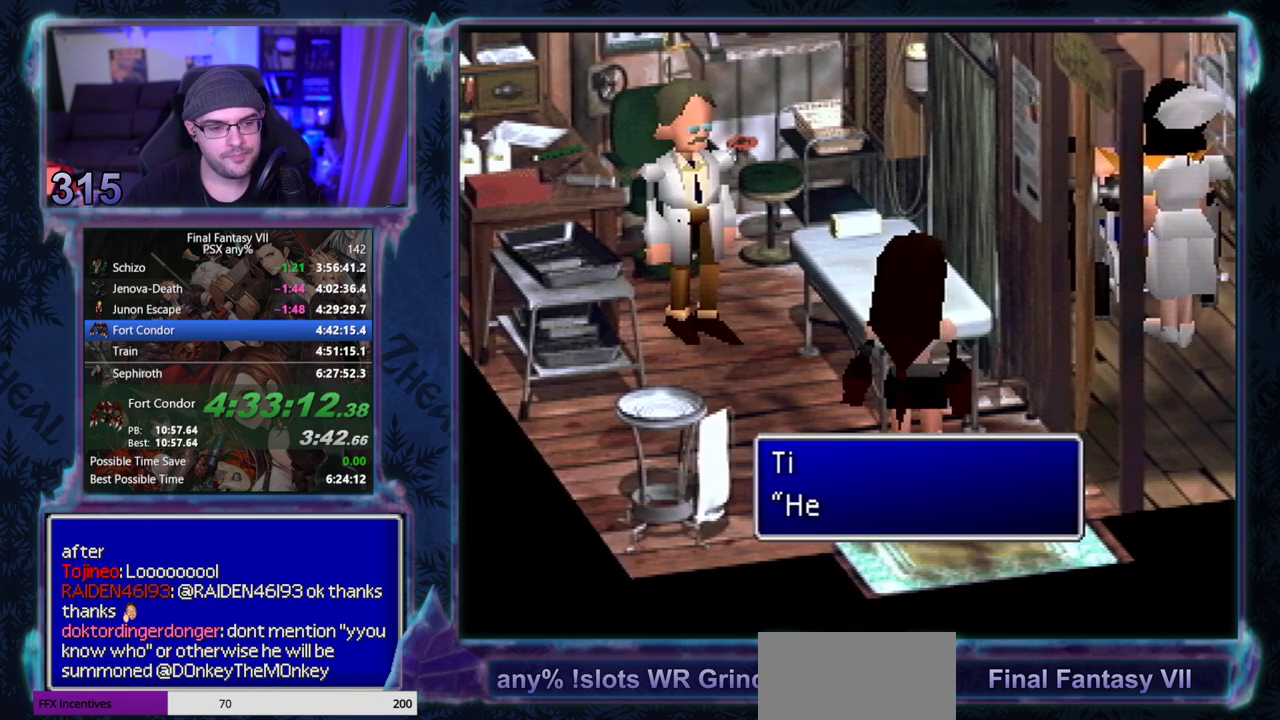
{"buttons": [], "left_stick": "center", "events": [[17, "CIRCLE", "up"], [67, "CIRCLE", "down"], [117, "CIRCLE", "up"], [350, "CIRCLE", "down"], [383, "CIRCLE", "up"], [450, "CIRCLE", "down"], [483, "CIRCLE", "up"]]}
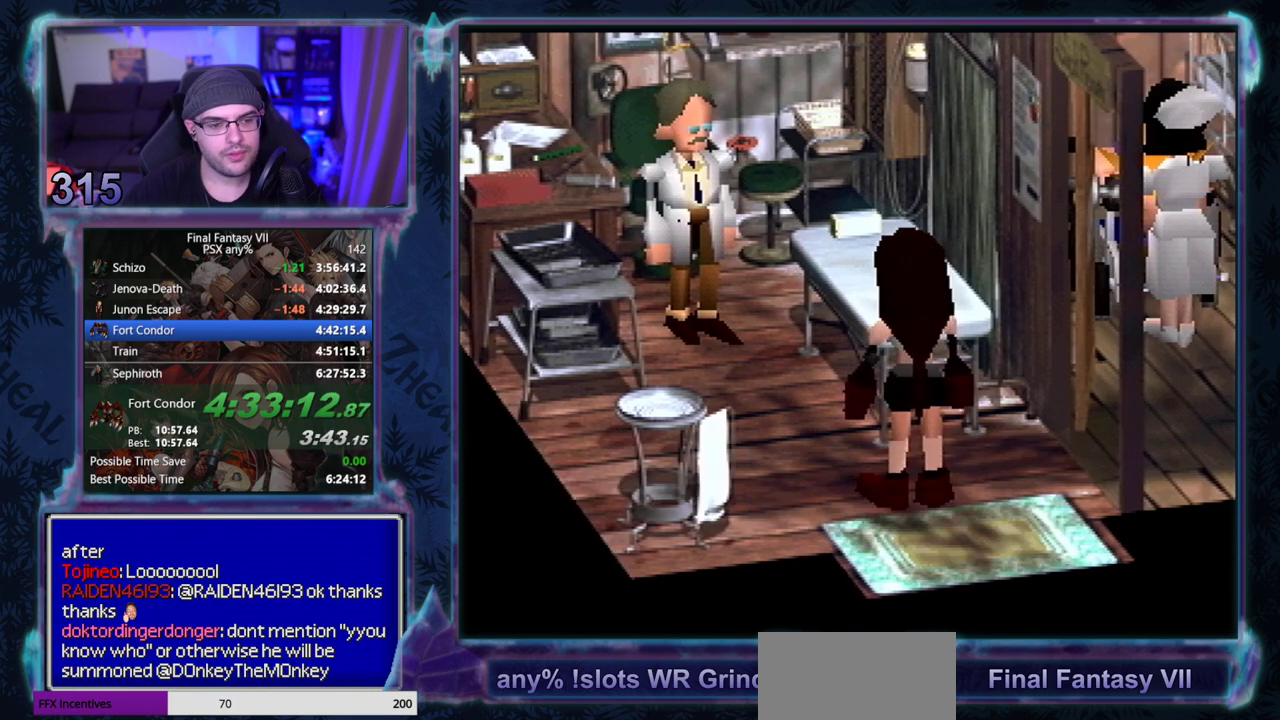
{"buttons": ["CIRCLE"], "left_stick": "center", "events": [[33, "CIRCLE", "down"], [67, "CIRCLE", "up"], [133, "CIRCLE", "down"], [167, "CIRCLE", "up"], [500, "CIRCLE", "down"]]}
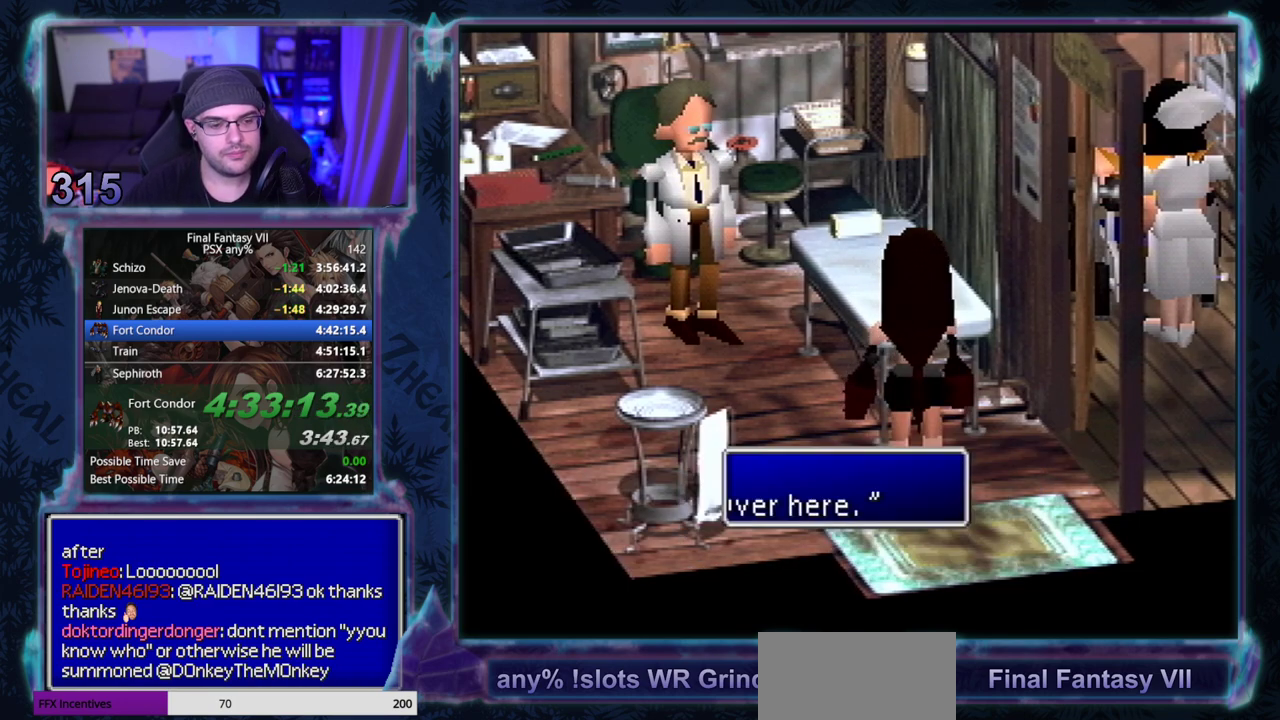
{"buttons": ["CIRCLE"], "left_stick": "center", "events": [[17, "CIRCLE", "up"], [83, "CIRCLE", "down"], [133, "CIRCLE", "up"], [183, "CIRCLE", "down"], [317, "CIRCLE", "up"], [367, "CIRCLE", "down"], [417, "CIRCLE", "up"], [467, "CIRCLE", "down"]]}
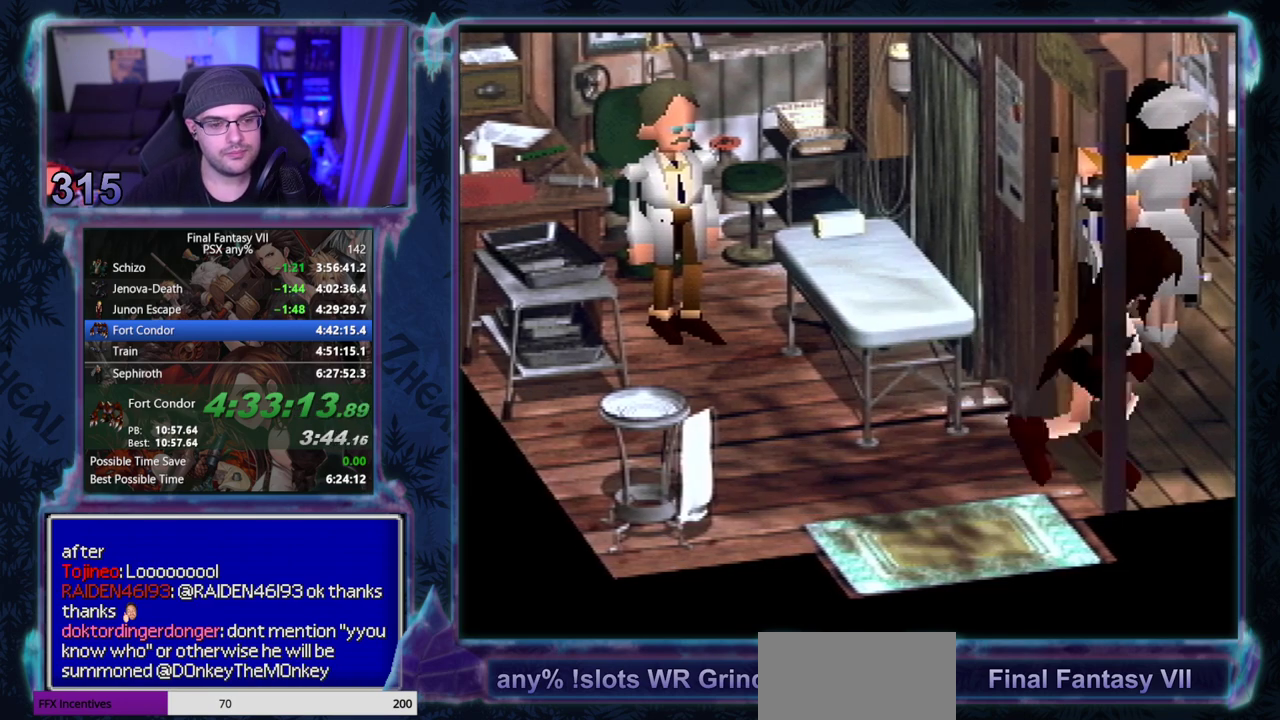
{"buttons": [], "left_stick": "center", "events": [[100, "CIRCLE", "up"], [150, "CIRCLE", "down"], [283, "CIRCLE", "up"], [333, "CIRCLE", "down"], [467, "CIRCLE", "up"]]}
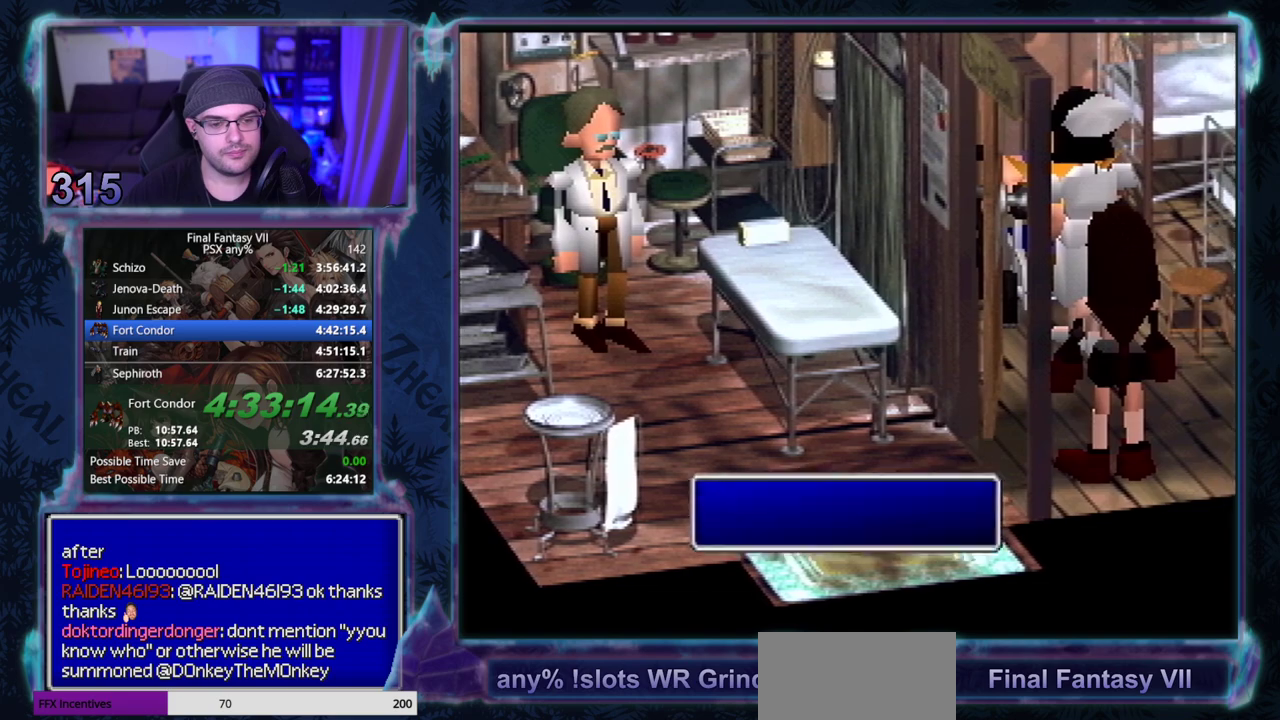
{"buttons": ["CIRCLE"], "left_stick": "center", "events": [[200, "CIRCLE", "down"]]}
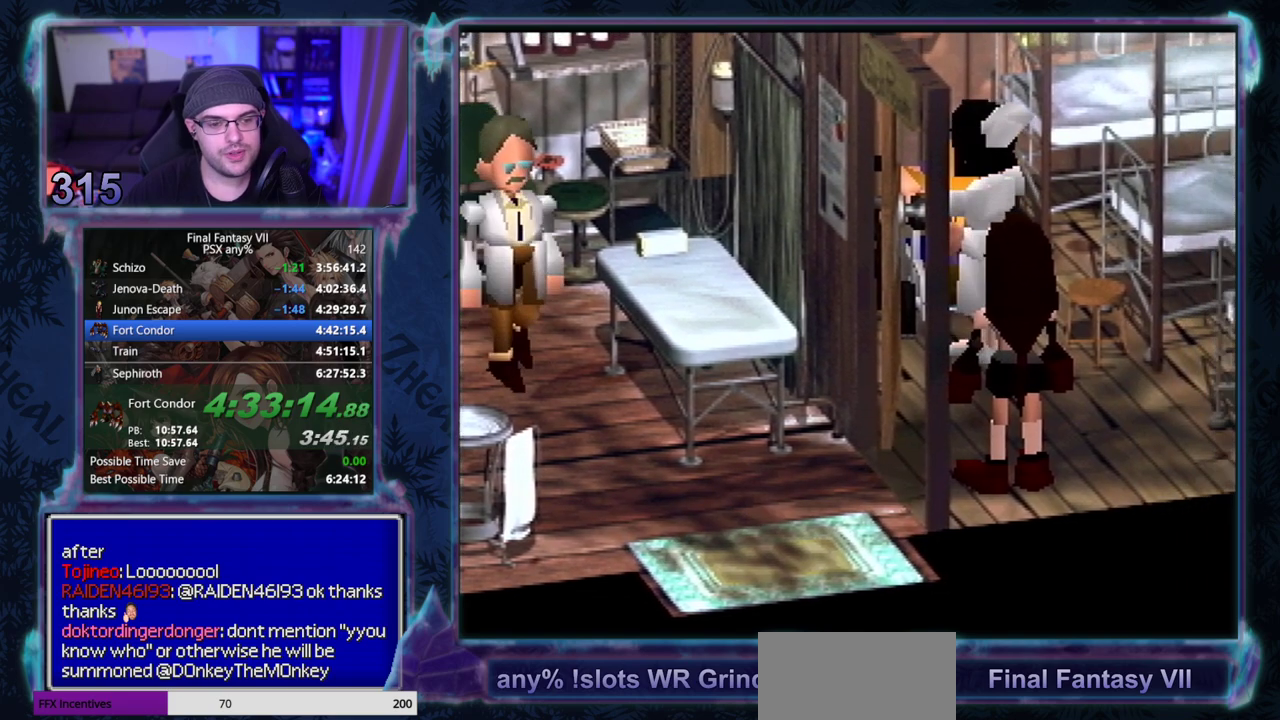
{"buttons": [], "left_stick": "center", "events": [[33, "CIRCLE", "up"], [167, "CIRCLE", "down"], [400, "CIRCLE", "up"], [450, "CIRCLE", "down"], [500, "CIRCLE", "up"]]}
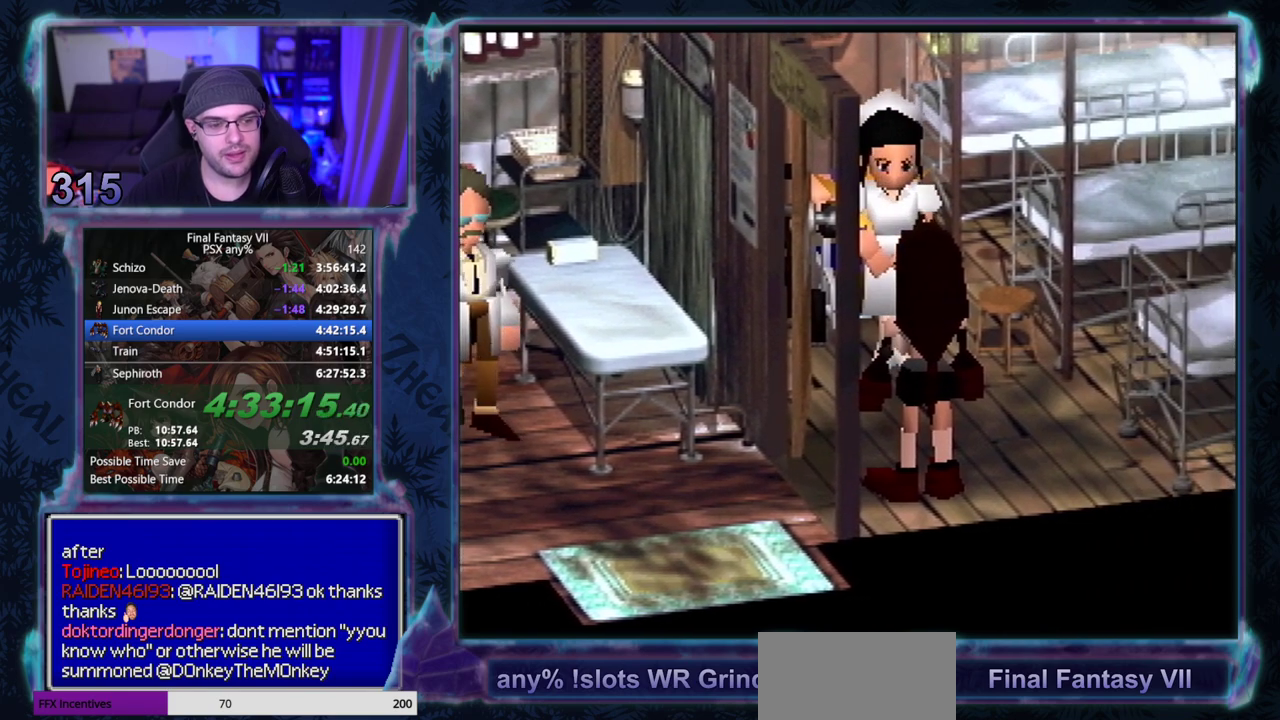
{"buttons": [], "left_stick": "center", "events": []}
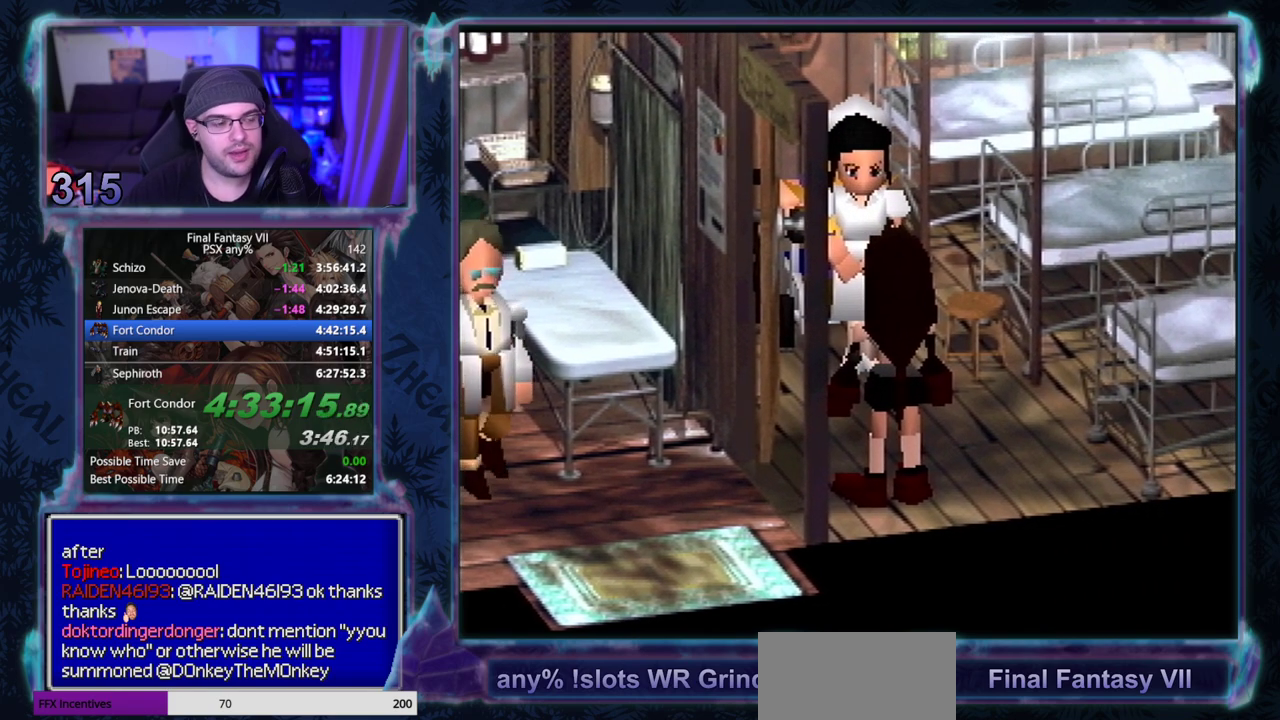
{"buttons": ["CIRCLE"], "left_stick": "center", "events": [[117, "CIRCLE", "down"], [167, "CIRCLE", "up"], [300, "CIRCLE", "down"], [350, "CIRCLE", "up"], [500, "CIRCLE", "down"]]}
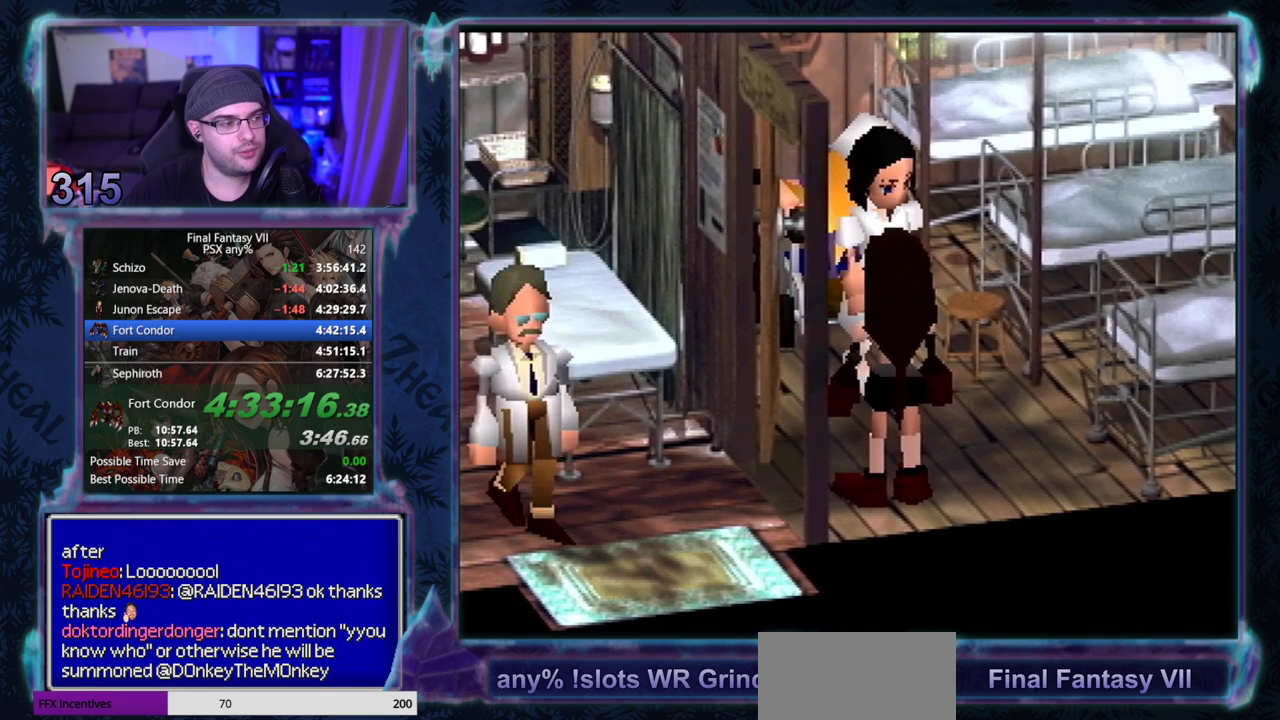
{"buttons": ["CIRCLE"], "left_stick": "center", "events": []}
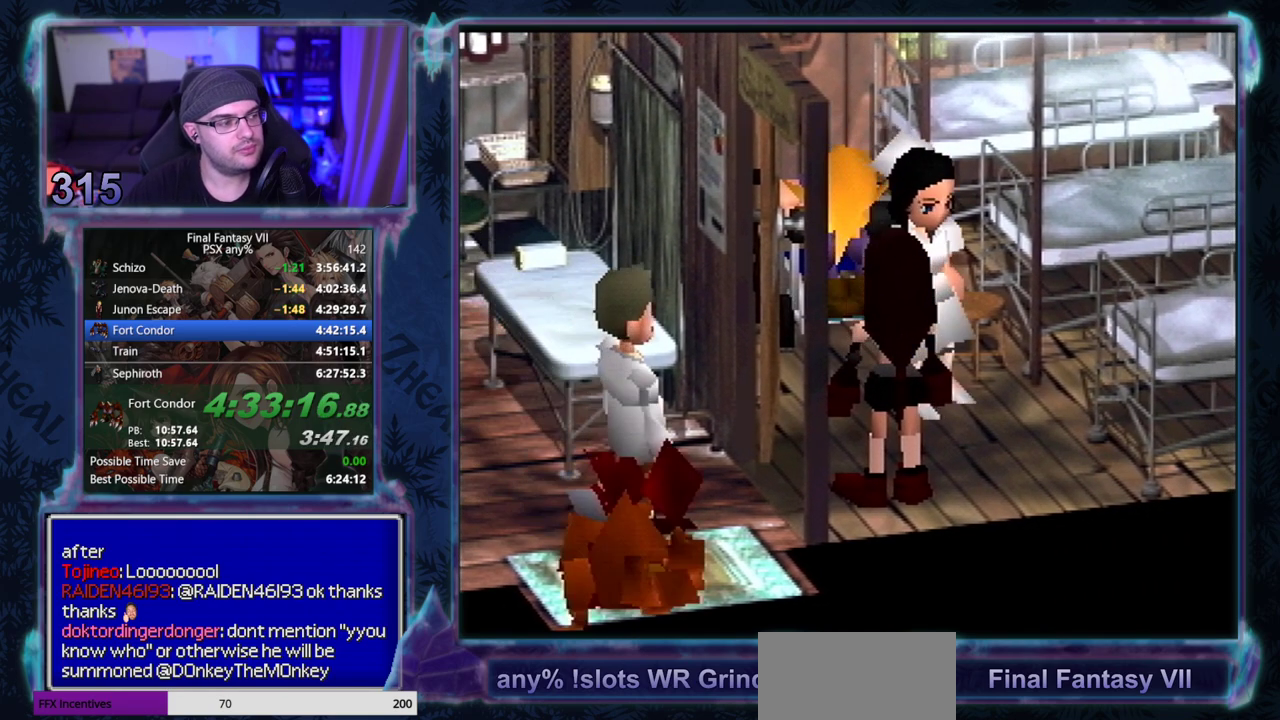
{"buttons": [], "left_stick": "center", "events": [[17, "CIRCLE", "up"], [67, "CIRCLE", "down"], [83, "CIRCLE", "up"], [150, "CIRCLE", "down"], [200, "CIRCLE", "up"], [267, "CIRCLE", "down"], [283, "CIRCLE", "up"], [333, "CIRCLE", "down"], [500, "CIRCLE", "up"]]}
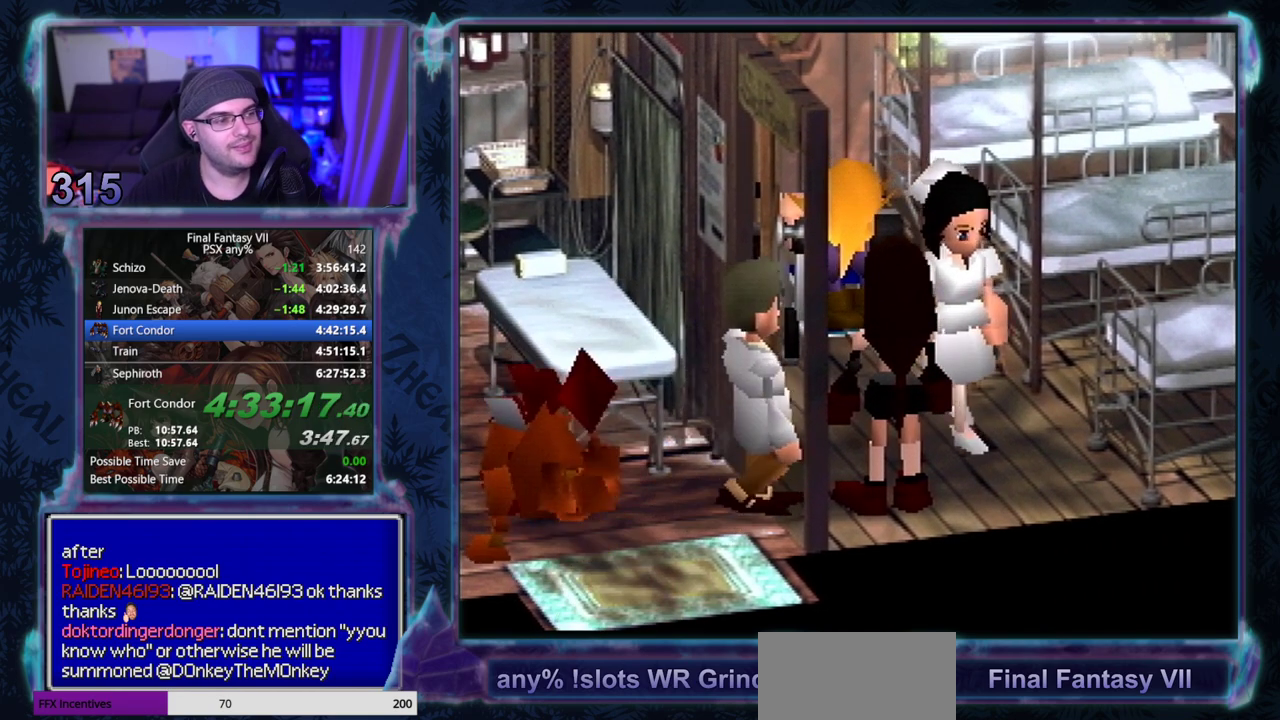
{"buttons": ["CIRCLE"], "left_stick": "center", "events": [[33, "CIRCLE", "down"], [67, "CIRCLE", "up"], [117, "CIRCLE", "down"], [267, "CIRCLE", "up"], [500, "CIRCLE", "down"]]}
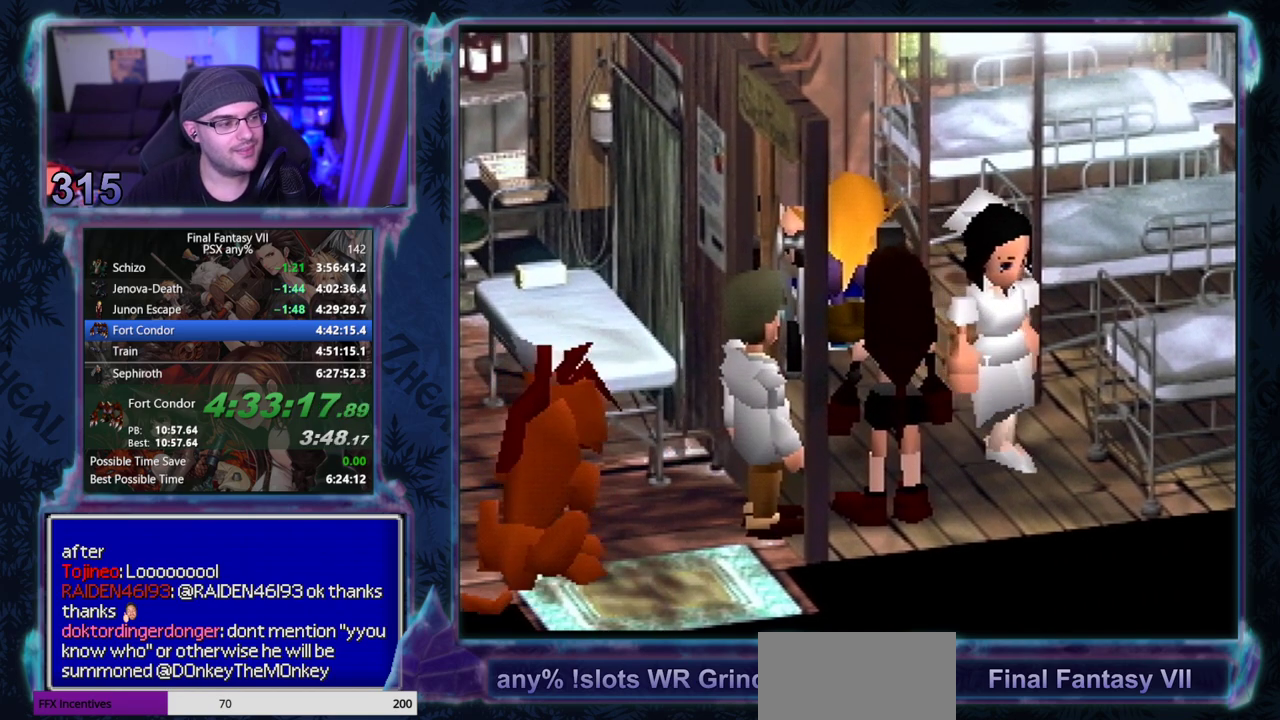
{"buttons": ["CIRCLE"], "left_stick": "center", "events": []}
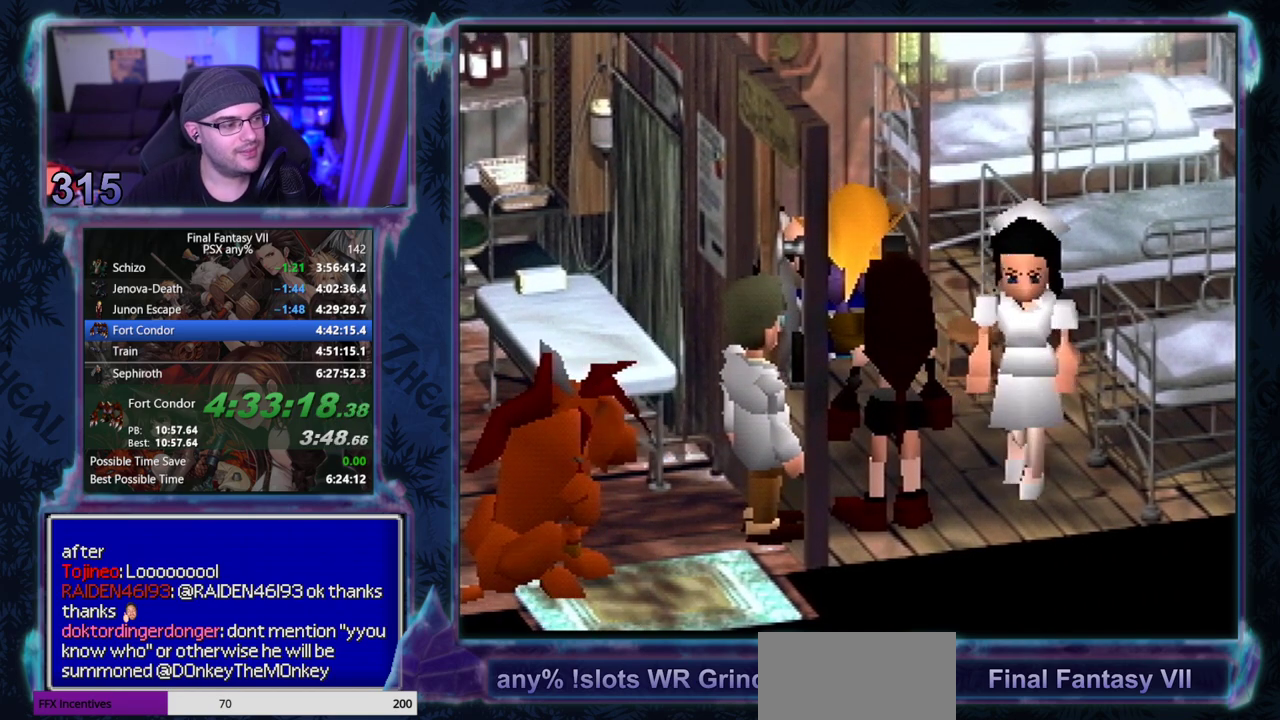
{"buttons": [], "left_stick": "center", "events": [[17, "CIRCLE", "up"], [133, "CIRCLE", "down"], [267, "CIRCLE", "up"], [317, "CIRCLE", "down"], [367, "CIRCLE", "up"]]}
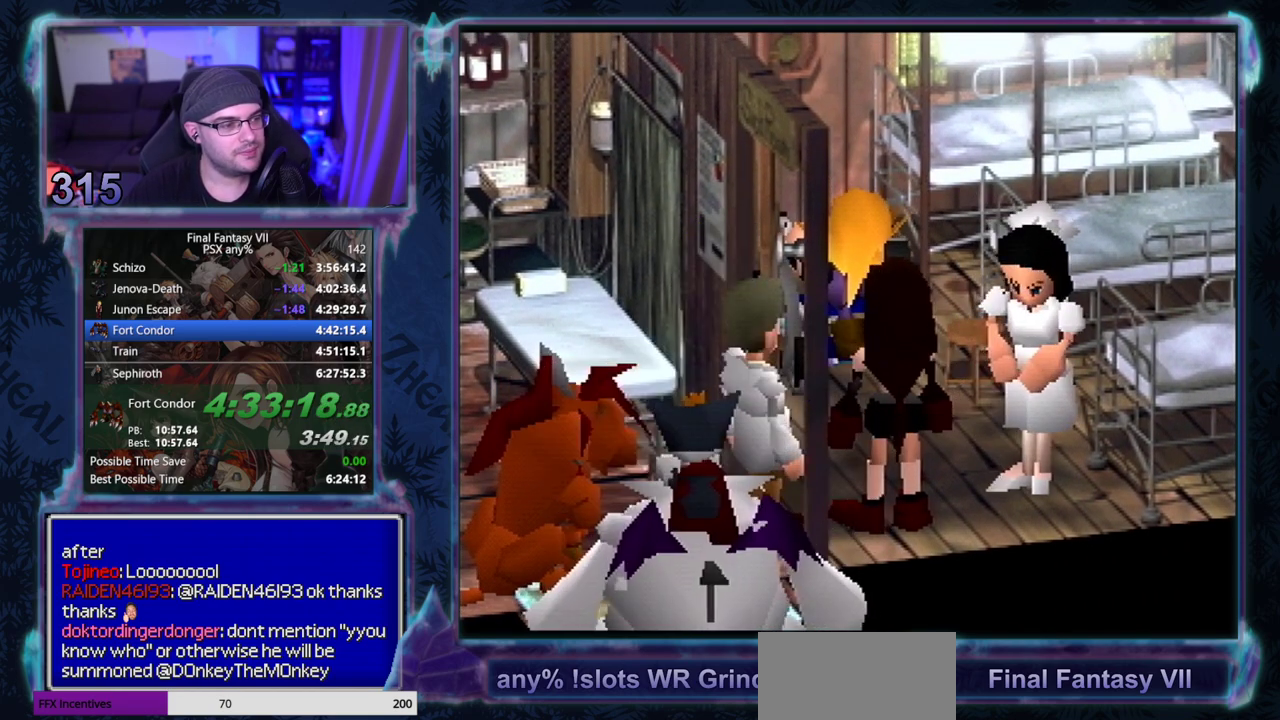
{"buttons": ["CIRCLE"], "left_stick": "center", "events": [[117, "CIRCLE", "down"], [150, "CIRCLE", "up"], [483, "CIRCLE", "down"]]}
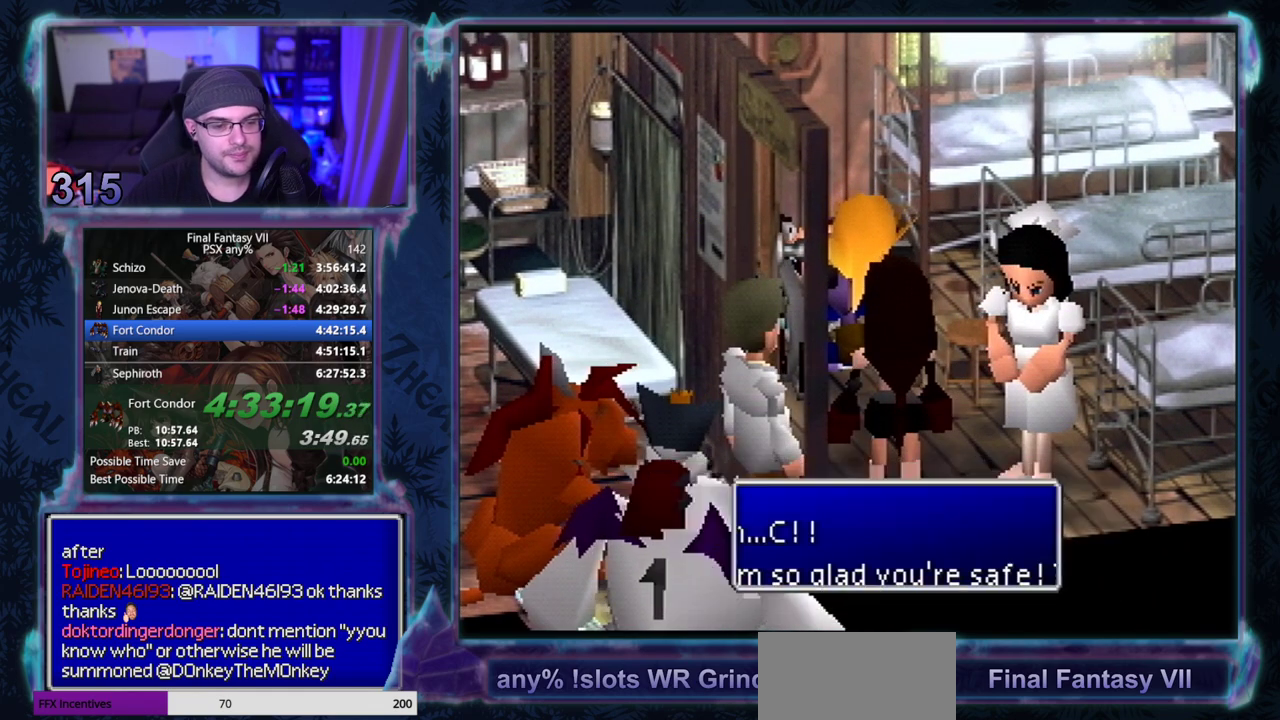
{"buttons": [], "left_stick": "center", "events": [[17, "CIRCLE", "up"], [67, "CIRCLE", "down"], [117, "CIRCLE", "up"], [350, "CIRCLE", "down"], [400, "CIRCLE", "up"]]}